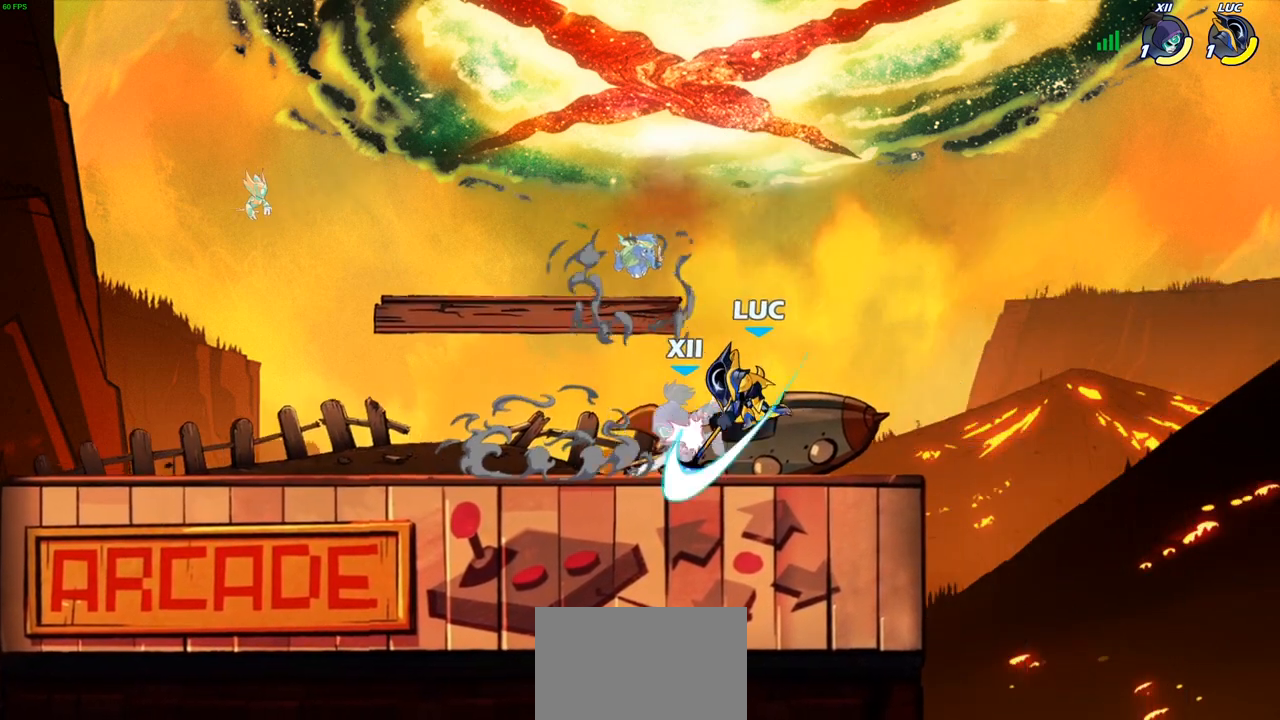
Gameplay with a controller (PlayStation layout); each line is a JSON object with the inputs held at the frame after it. "events" lists button and stick changes between this image and that frame as [ms after this image, input, new state], when the widget could be followed in between.
{"buttons": [], "left_stick": "left", "right_stick": "center", "events": []}
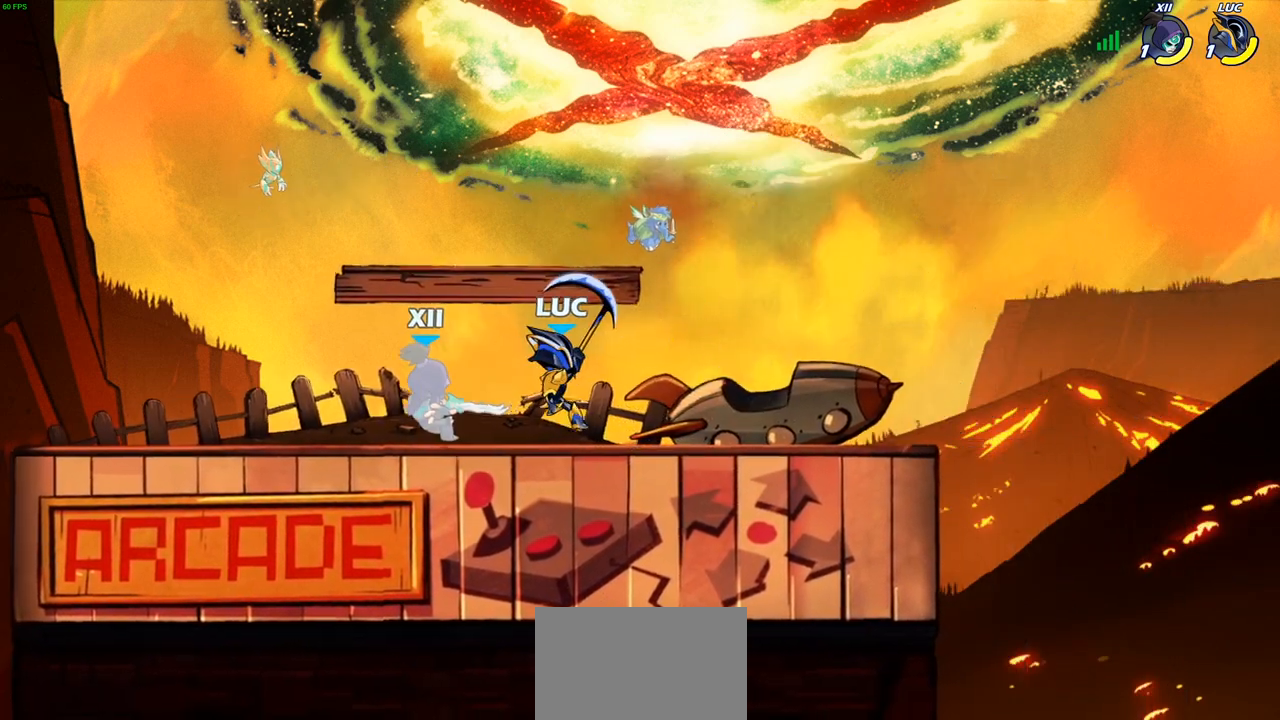
{"buttons": [], "left_stick": "left", "right_stick": "center", "events": [[367, "left_stick", "center"], [417, "left_stick", "left"]]}
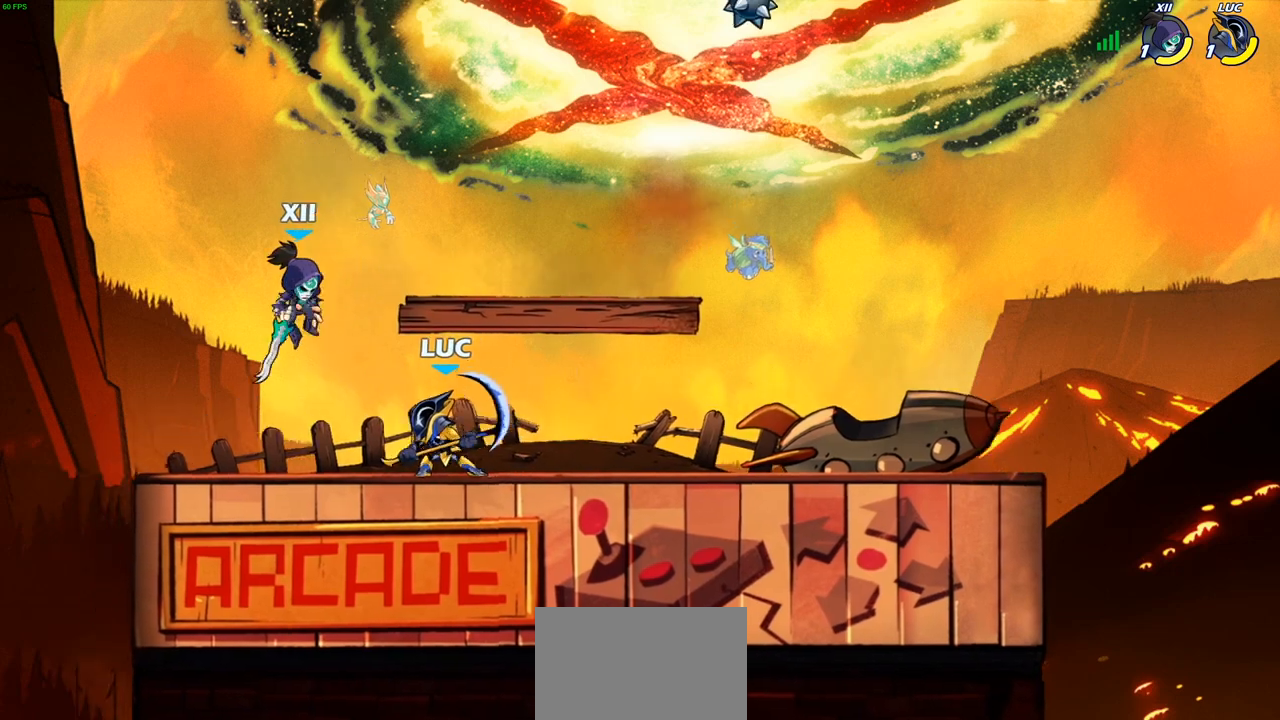
{"buttons": [], "left_stick": "center", "right_stick": "center", "events": [[17, "left_stick", "center"], [50, "SQUARE", "down"], [150, "SQUARE", "up"], [367, "CROSS", "down"], [400, "SQUARE", "down"], [433, "CROSS", "up"], [433, "right_stick", "down-left"], [467, "SQUARE", "up"], [483, "right_stick", "center"]]}
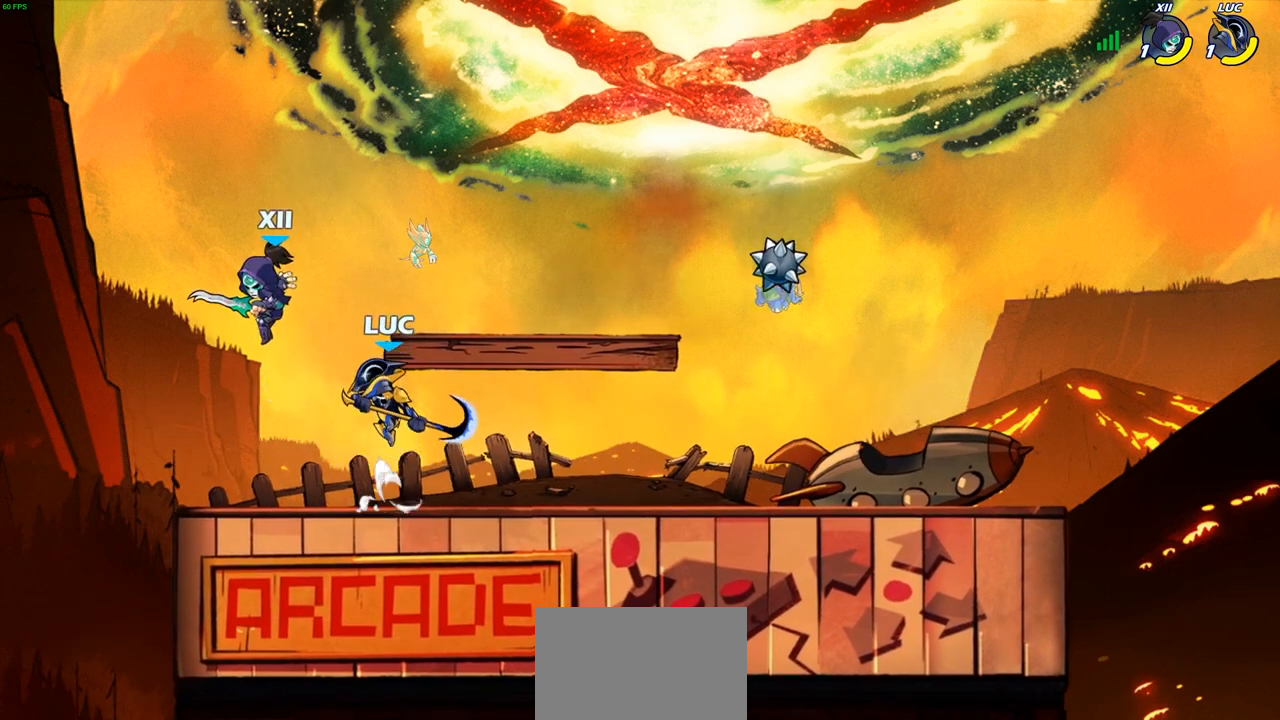
{"buttons": [], "left_stick": "left", "right_stick": "center", "events": [[33, "left_stick", "left"]]}
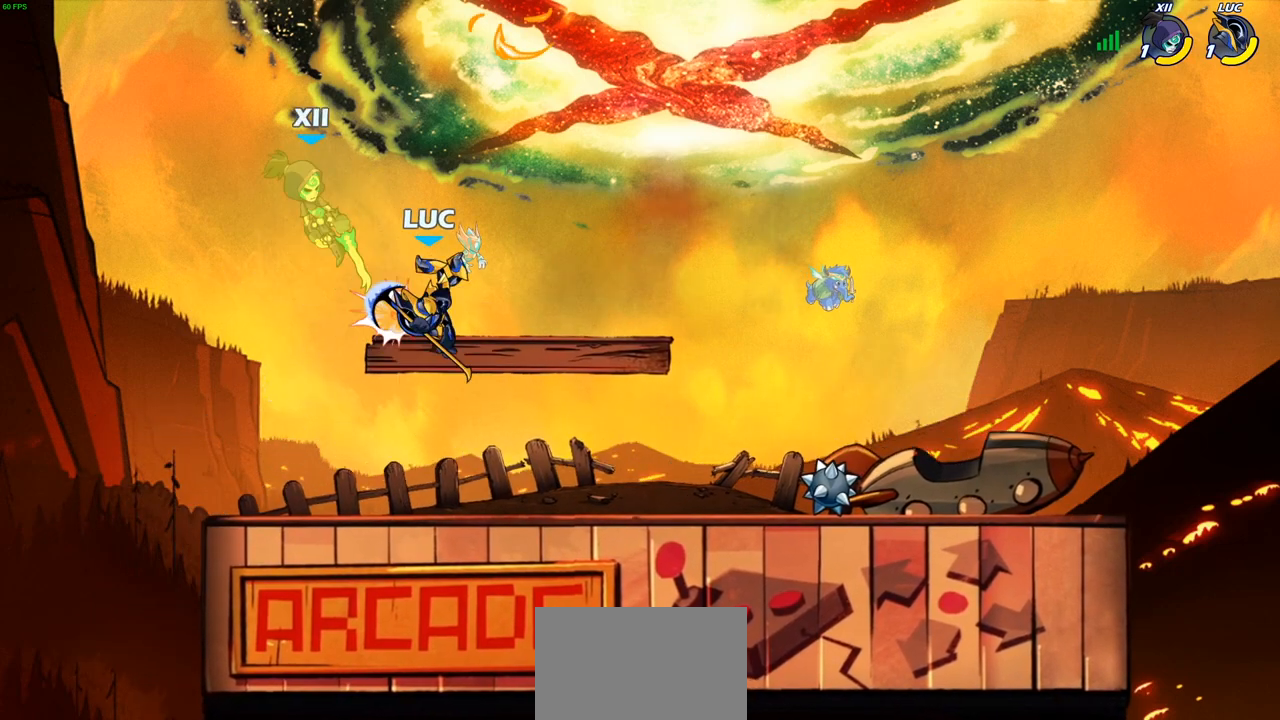
{"buttons": [], "left_stick": "left", "right_stick": "center", "events": [[83, "CROSS", "down"], [133, "SQUARE", "down"], [200, "CROSS", "up"], [233, "SQUARE", "up"]]}
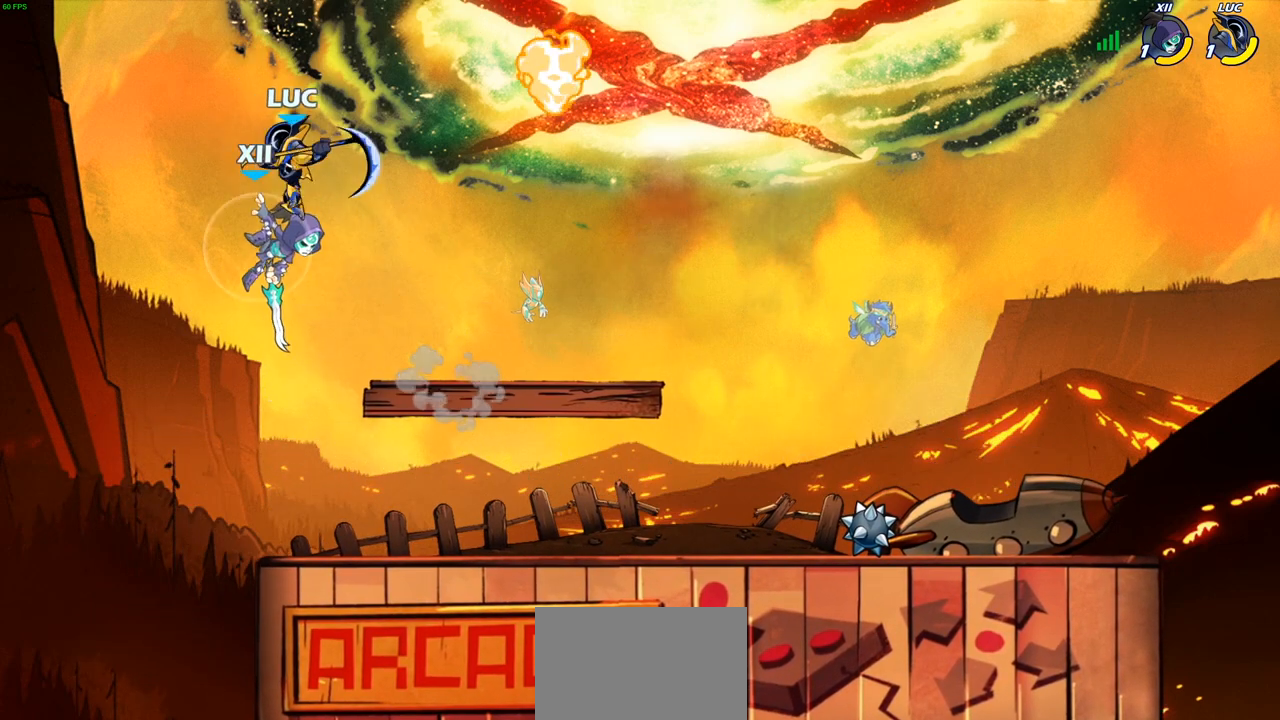
{"buttons": [], "left_stick": "down-right", "right_stick": "center", "events": [[167, "left_stick", "down"], [367, "left_stick", "down-right"]]}
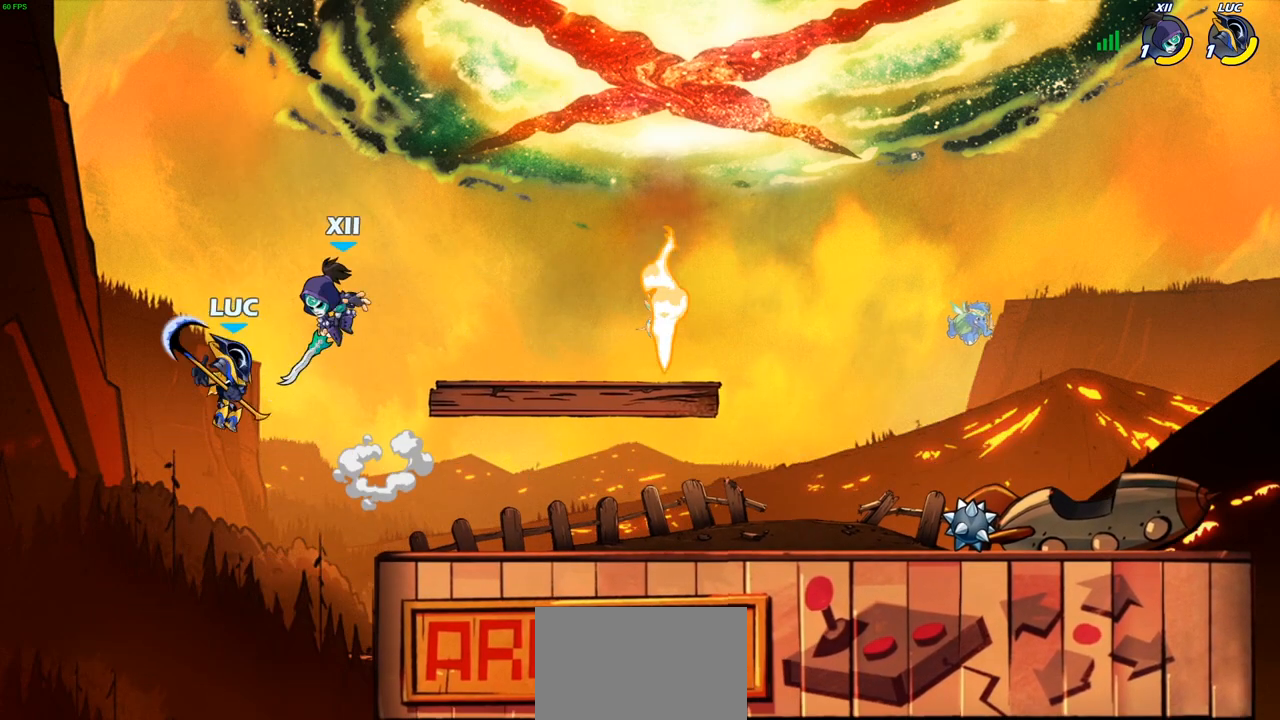
{"buttons": [], "left_stick": "up-right", "right_stick": "center", "events": [[83, "left_stick", "up-right"], [100, "CROSS", "down"], [183, "left_stick", "up-left"], [233, "CROSS", "up"], [283, "left_stick", "center"], [333, "left_stick", "up-right"]]}
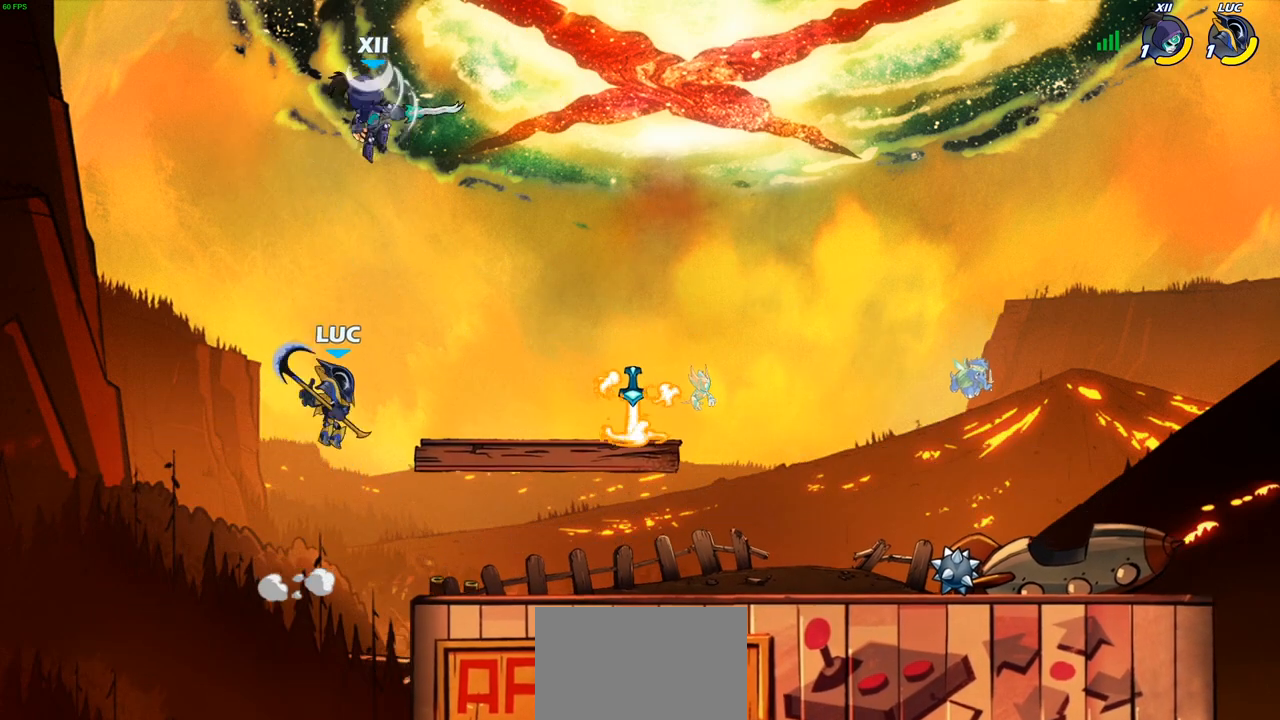
{"buttons": [], "left_stick": "center", "right_stick": "center", "events": [[50, "CIRCLE", "down"], [183, "left_stick", "center"], [200, "CIRCLE", "up"]]}
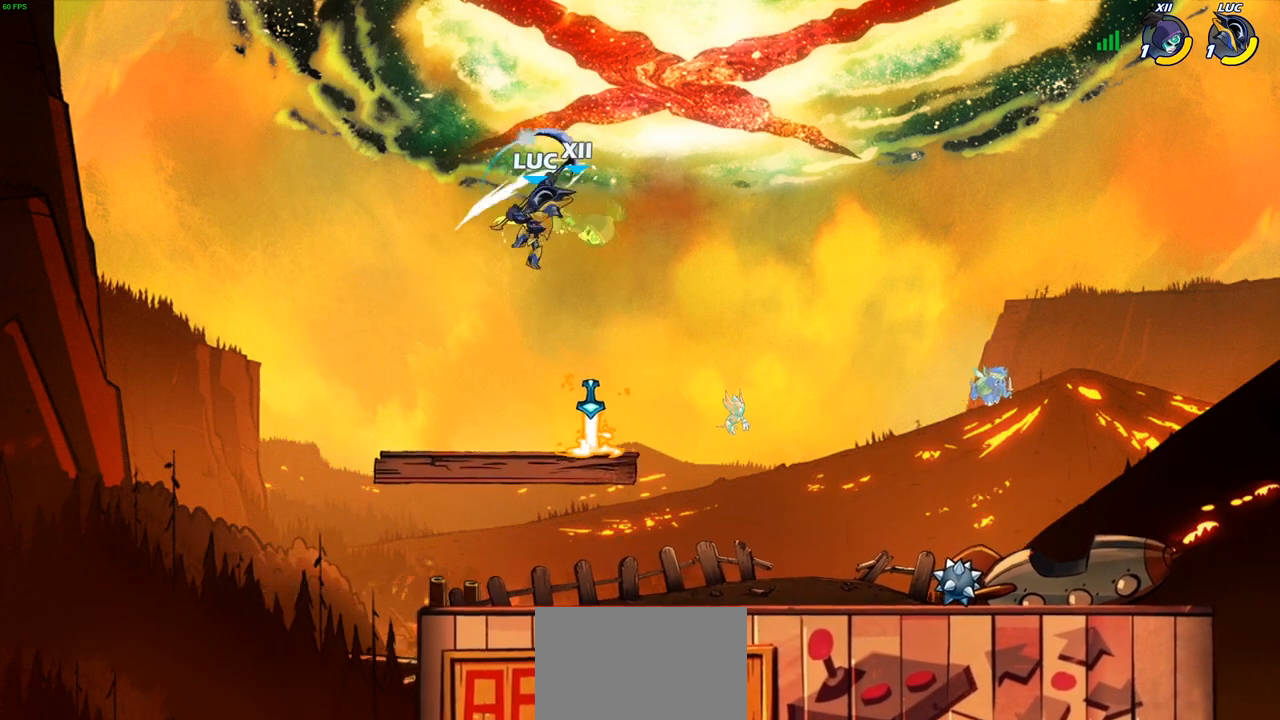
{"buttons": [], "left_stick": "down-right", "right_stick": "center", "events": [[17, "left_stick", "left"], [300, "left_stick", "down-left"], [450, "left_stick", "down-right"]]}
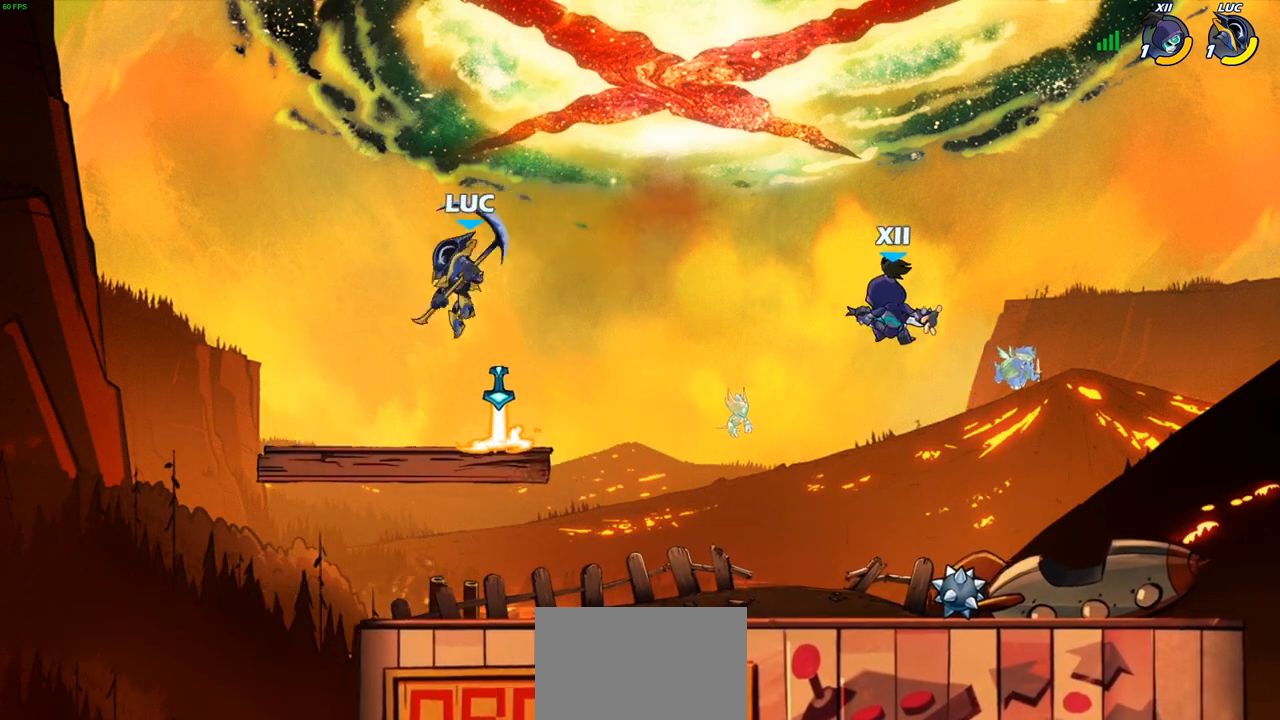
{"buttons": ["SQUARE", "R2"], "left_stick": "down", "right_stick": "center", "events": [[417, "R2", "down"], [483, "left_stick", "down"], [500, "SQUARE", "down"]]}
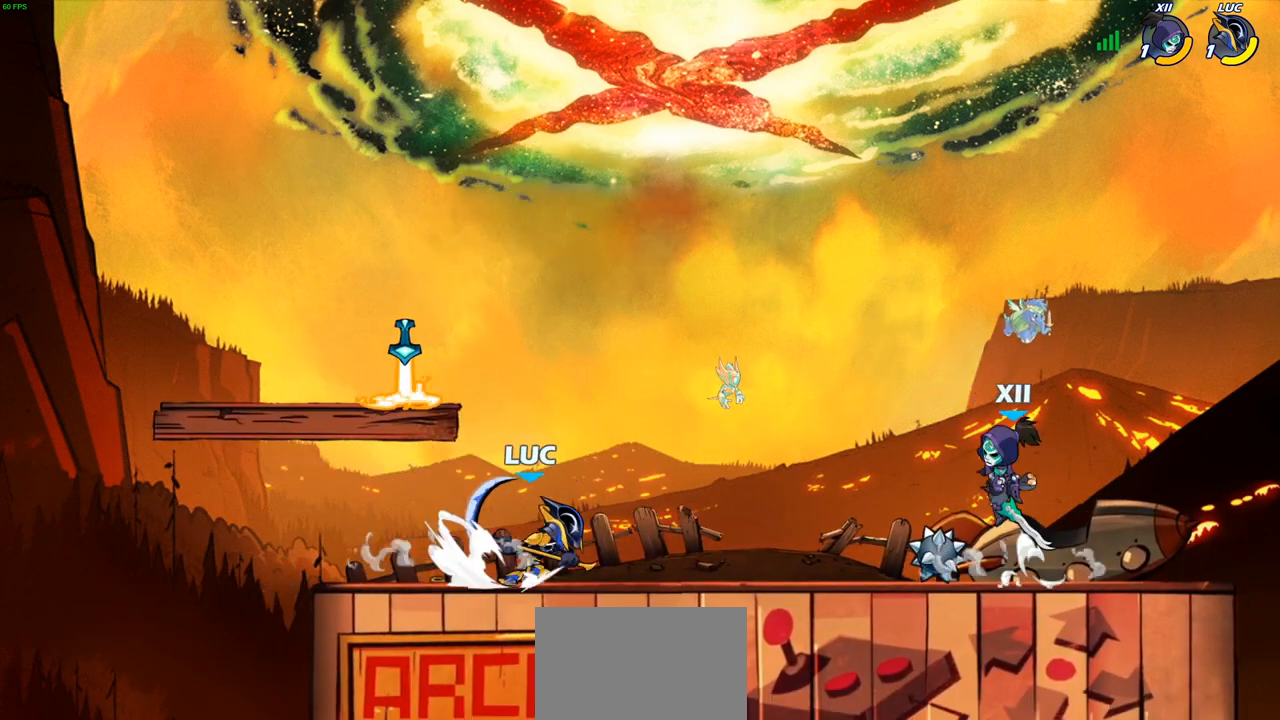
{"buttons": [], "left_stick": "center", "right_stick": "center", "events": [[83, "R2", "up"], [133, "SQUARE", "up"], [267, "left_stick", "center"]]}
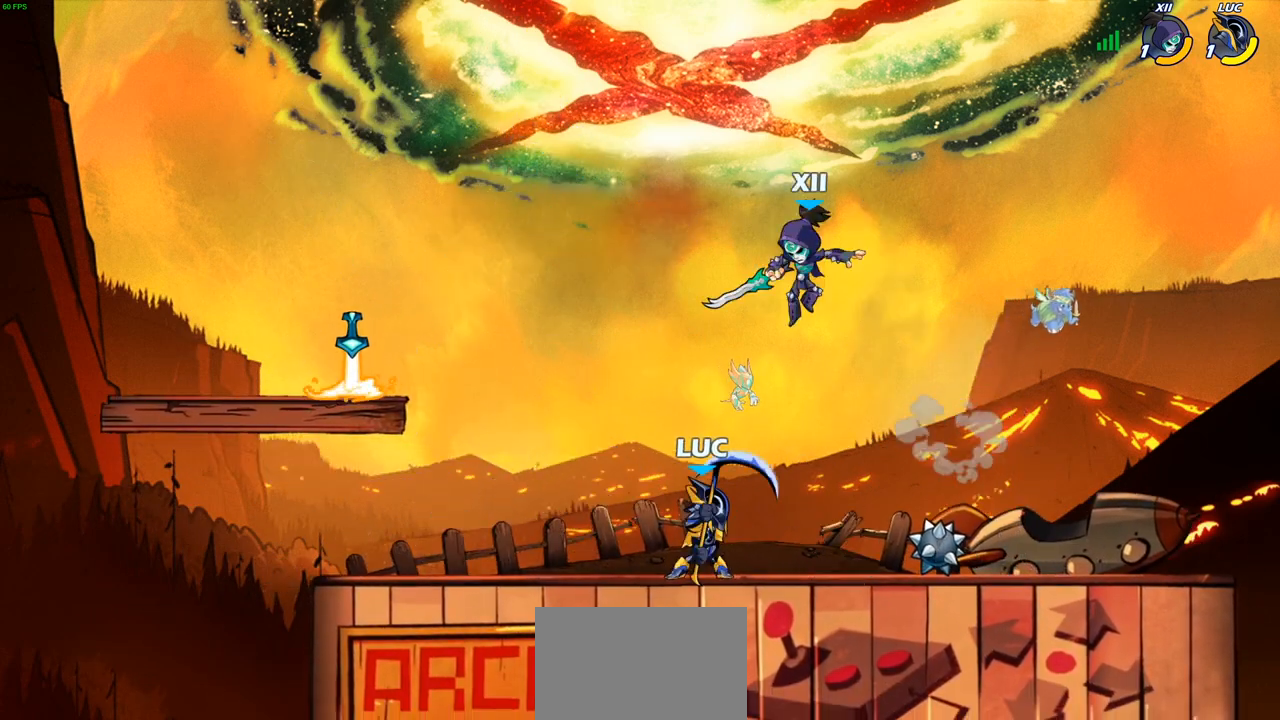
{"buttons": [], "left_stick": "center", "right_stick": "center", "events": [[67, "SQUARE", "down"], [150, "SQUARE", "up"], [150, "left_stick", "left"], [317, "left_stick", "up-left"], [500, "left_stick", "center"]]}
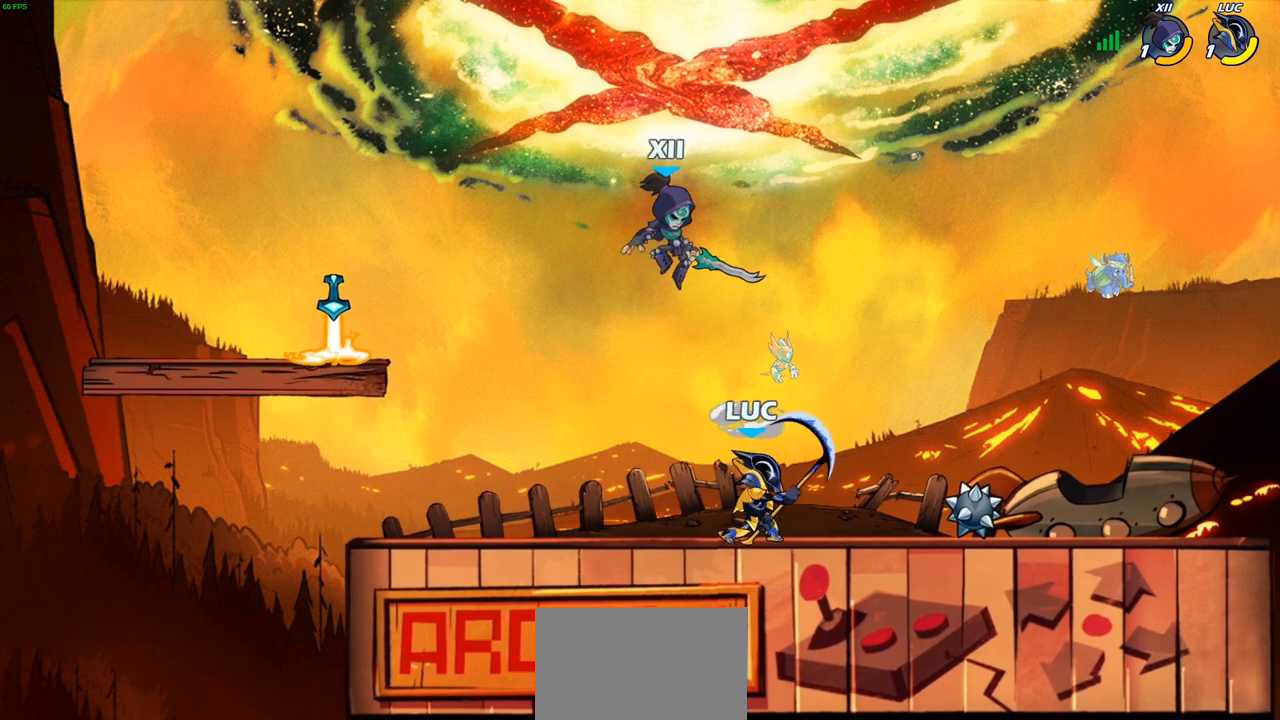
{"buttons": [], "left_stick": "up-left", "right_stick": "center", "events": [[117, "left_stick", "left"], [233, "R2", "down"], [333, "left_stick", "up-left"], [400, "R2", "up"]]}
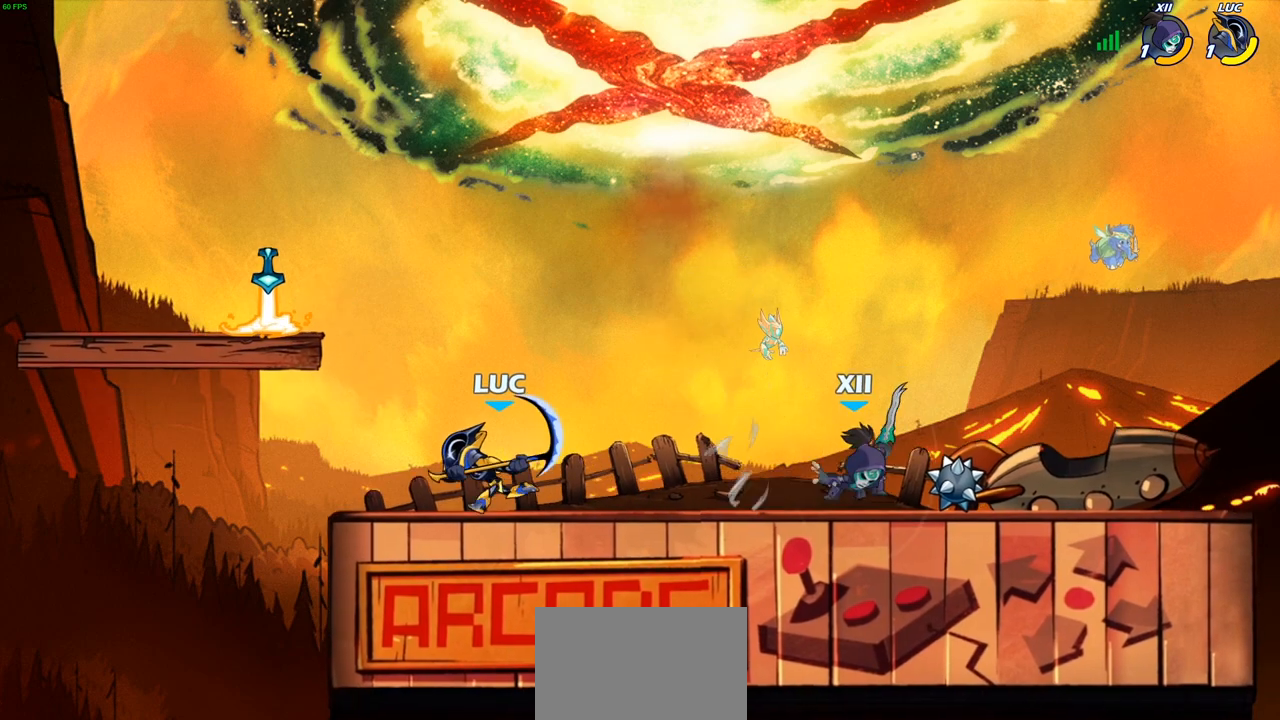
{"buttons": [], "left_stick": "center", "right_stick": "center", "events": [[50, "left_stick", "up-right"], [117, "left_stick", "right"], [367, "left_stick", "center"]]}
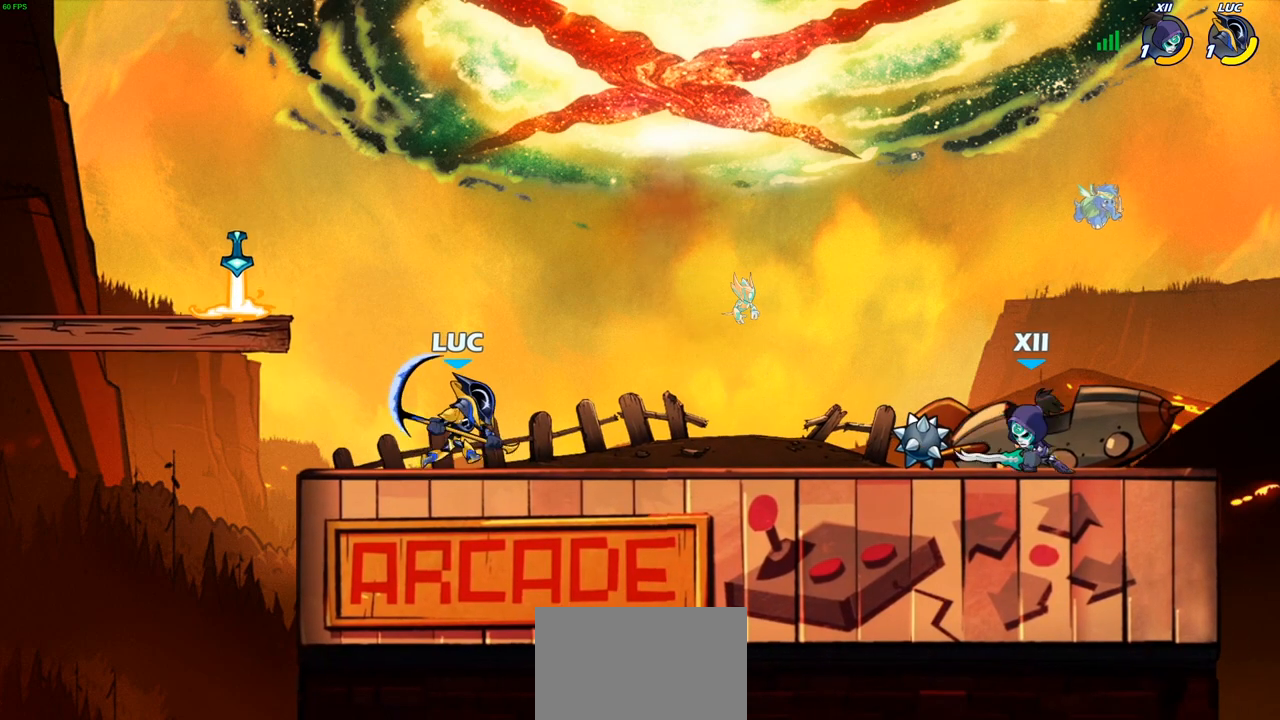
{"buttons": [], "left_stick": "center", "right_stick": "center", "events": [[167, "left_stick", "right"], [233, "R2", "down"], [300, "CIRCLE", "down"], [350, "R2", "up"], [383, "CIRCLE", "up"], [433, "left_stick", "center"]]}
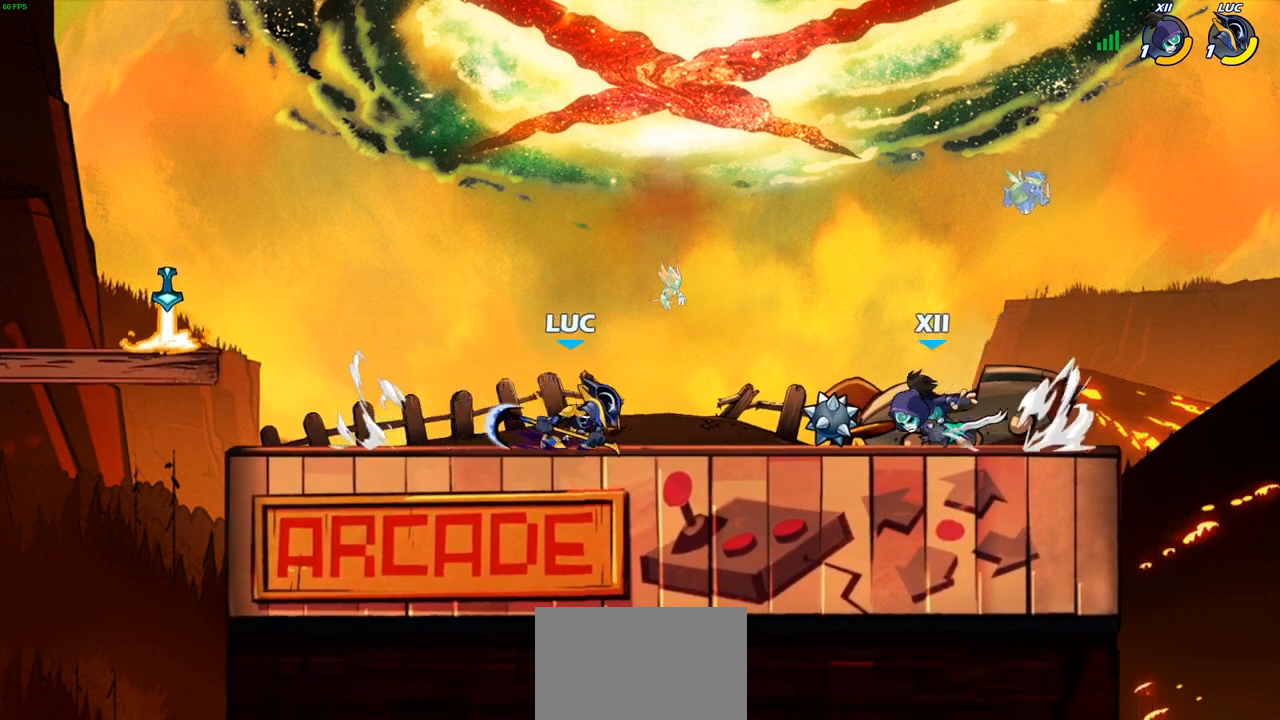
{"buttons": [], "left_stick": "center", "right_stick": "center", "events": []}
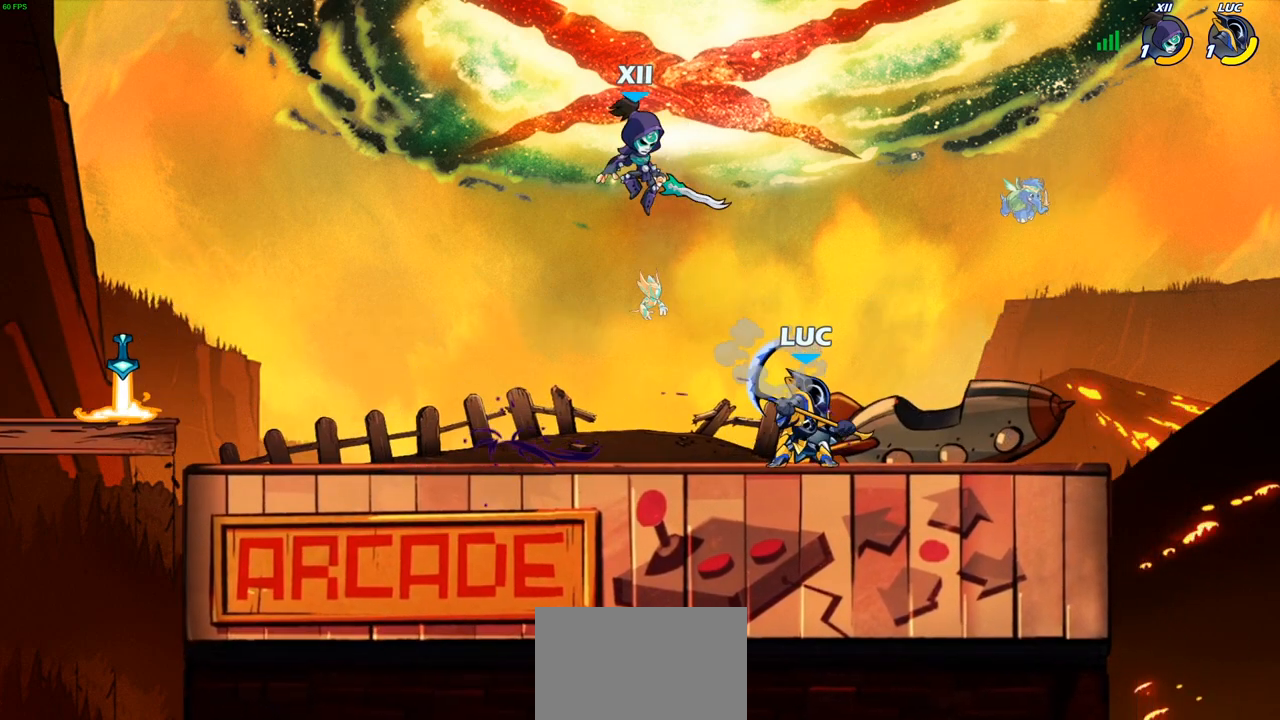
{"buttons": [], "left_stick": "center", "right_stick": "center", "events": [[50, "left_stick", "left"], [183, "left_stick", "center"], [200, "SQUARE", "down"], [333, "SQUARE", "up"]]}
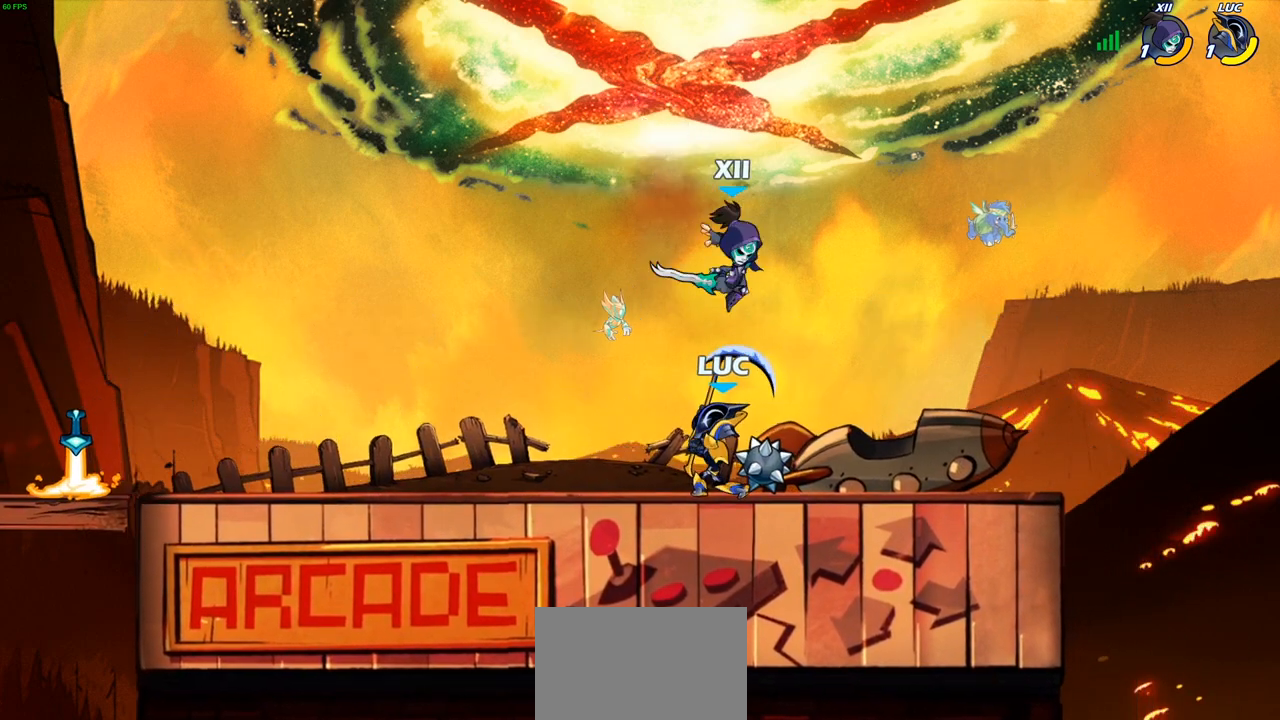
{"buttons": [], "left_stick": "right", "right_stick": "center", "events": [[117, "left_stick", "right"], [217, "SQUARE", "down"], [317, "SQUARE", "up"]]}
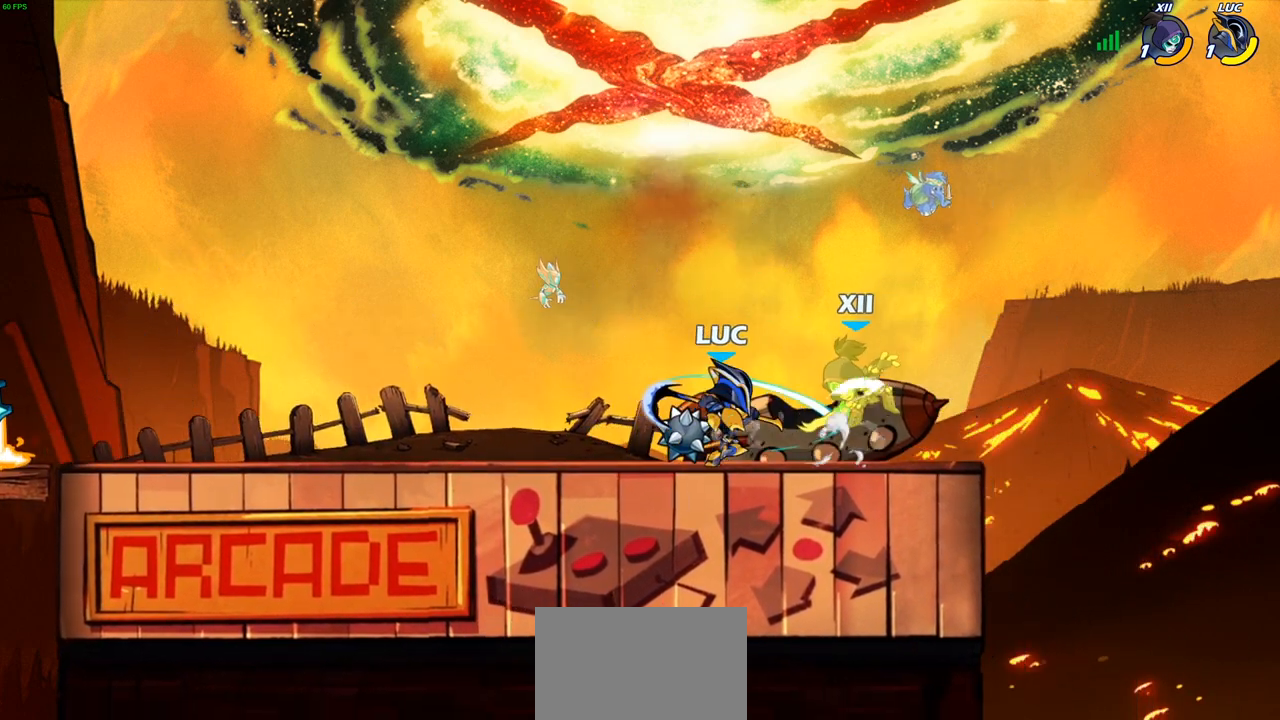
{"buttons": [], "left_stick": "center", "right_stick": "center", "events": [[300, "left_stick", "center"]]}
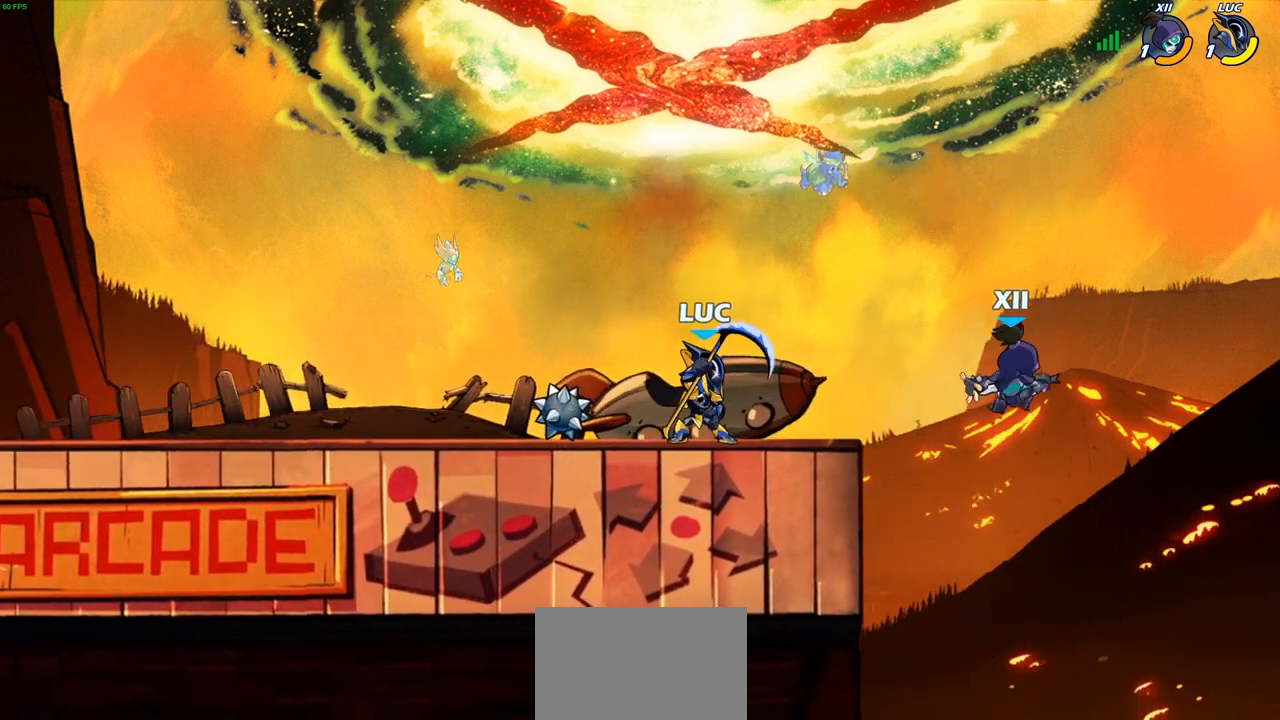
{"buttons": [], "left_stick": "left", "right_stick": "center", "events": [[250, "CROSS", "down"], [350, "SQUARE", "down"], [367, "CROSS", "up"], [417, "SQUARE", "up"], [500, "left_stick", "left"]]}
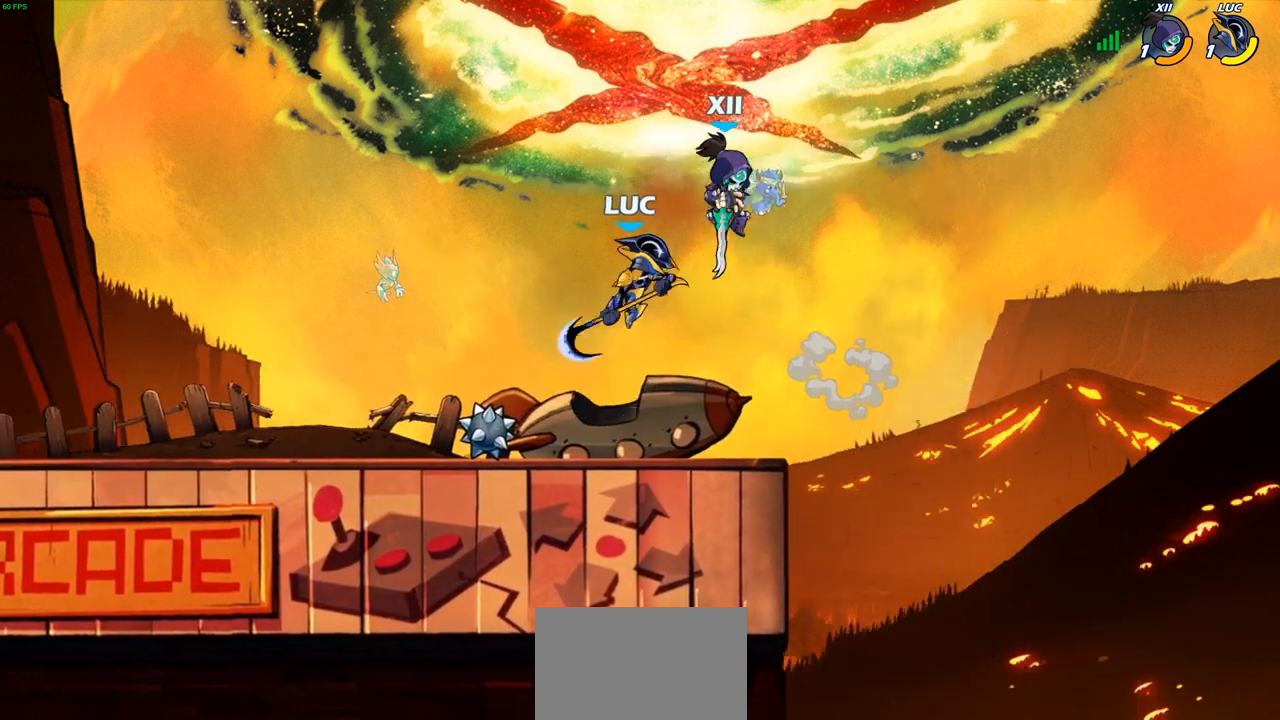
{"buttons": [], "left_stick": "down-left", "right_stick": "center", "events": [[483, "left_stick", "down-left"]]}
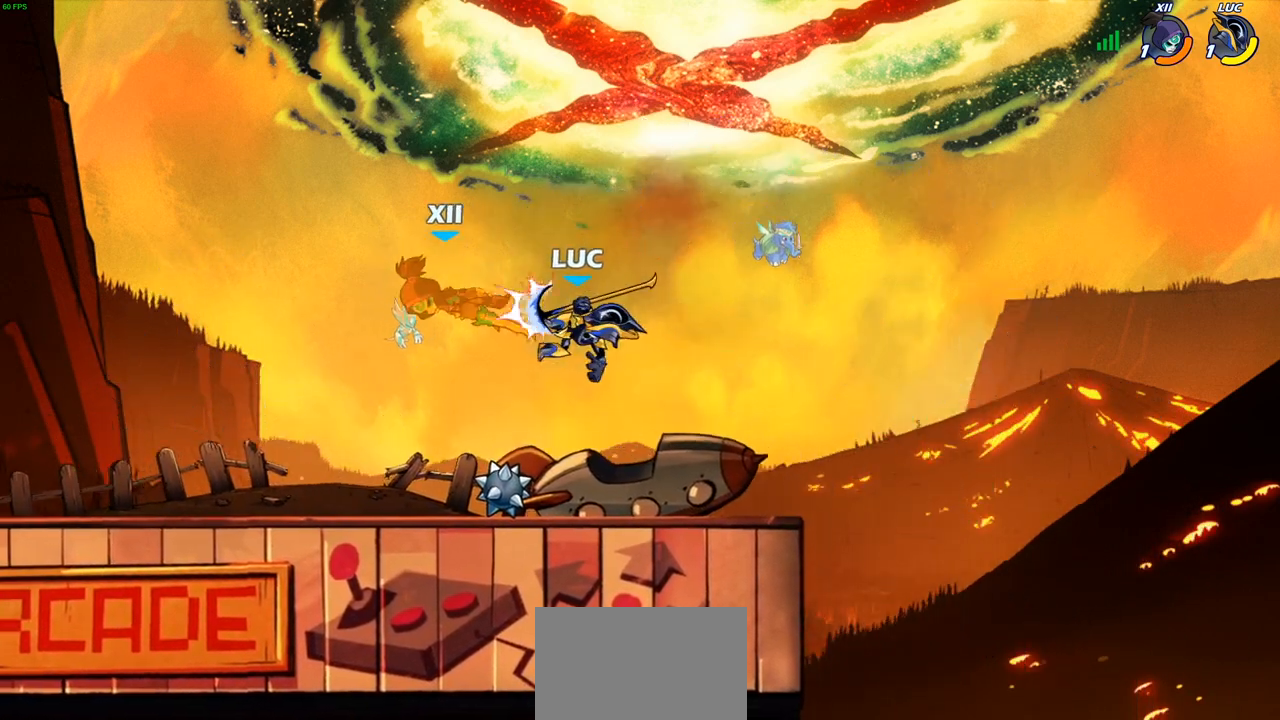
{"buttons": [], "left_stick": "center", "right_stick": "center", "events": [[233, "left_stick", "left"], [367, "left_stick", "center"]]}
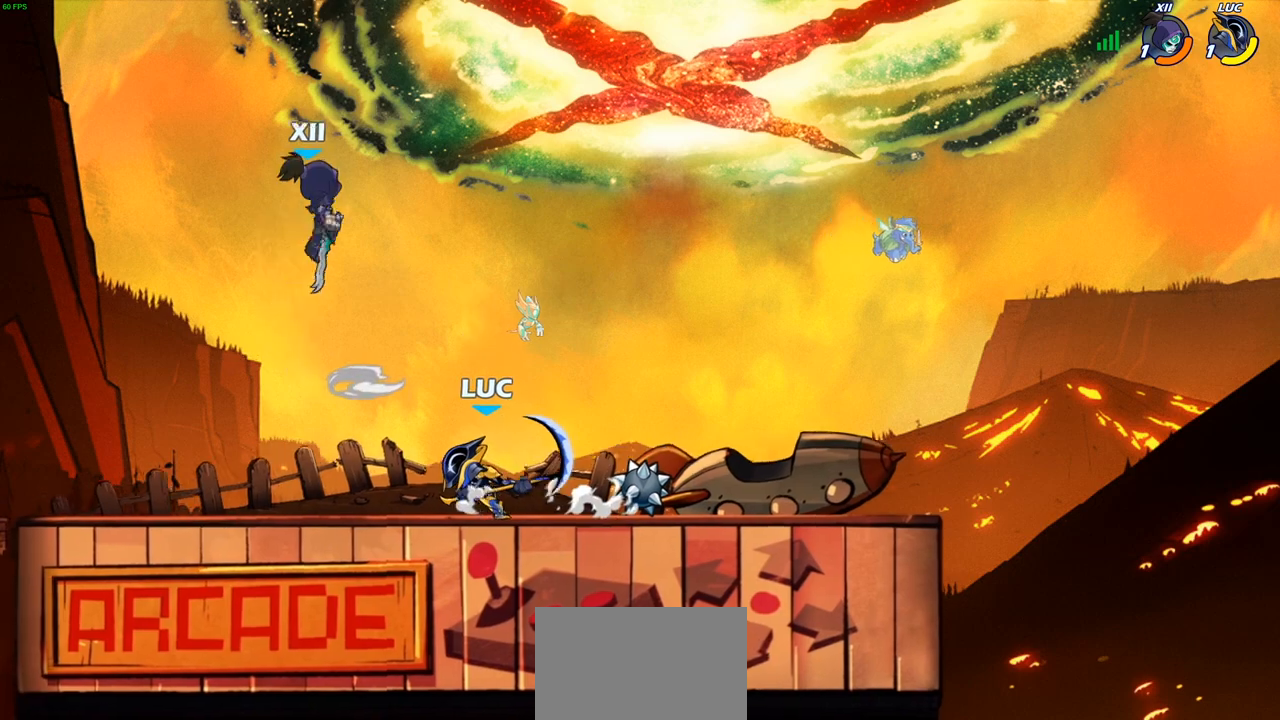
{"buttons": [], "left_stick": "right", "right_stick": "center", "events": [[50, "CROSS", "down"], [117, "SQUARE", "down"], [167, "CROSS", "up"], [200, "SQUARE", "up"], [233, "left_stick", "right"]]}
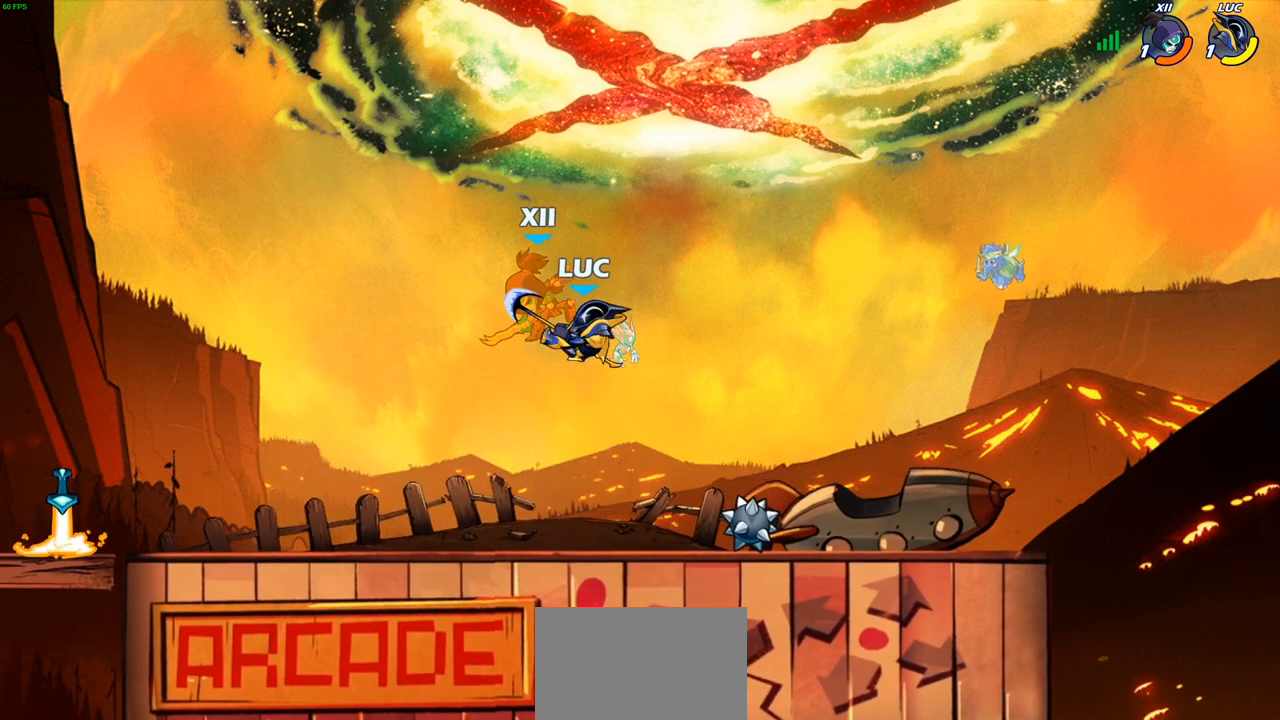
{"buttons": [], "left_stick": "down", "right_stick": "center", "events": [[467, "left_stick", "down"]]}
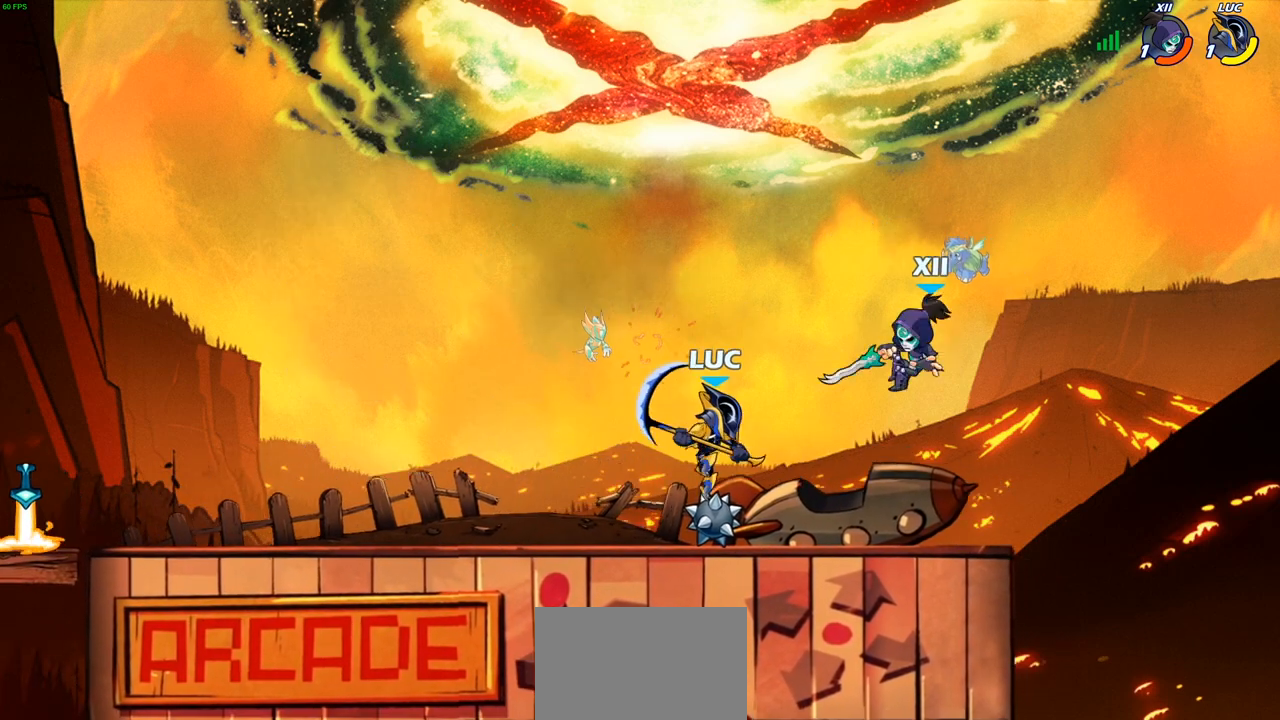
{"buttons": [], "left_stick": "left", "right_stick": "center", "events": [[100, "left_stick", "right"], [150, "CROSS", "down"], [233, "SQUARE", "down"], [233, "left_stick", "center"], [267, "CROSS", "up"], [267, "right_stick", "down-left"], [350, "SQUARE", "up"], [350, "left_stick", "left"], [367, "right_stick", "center"]]}
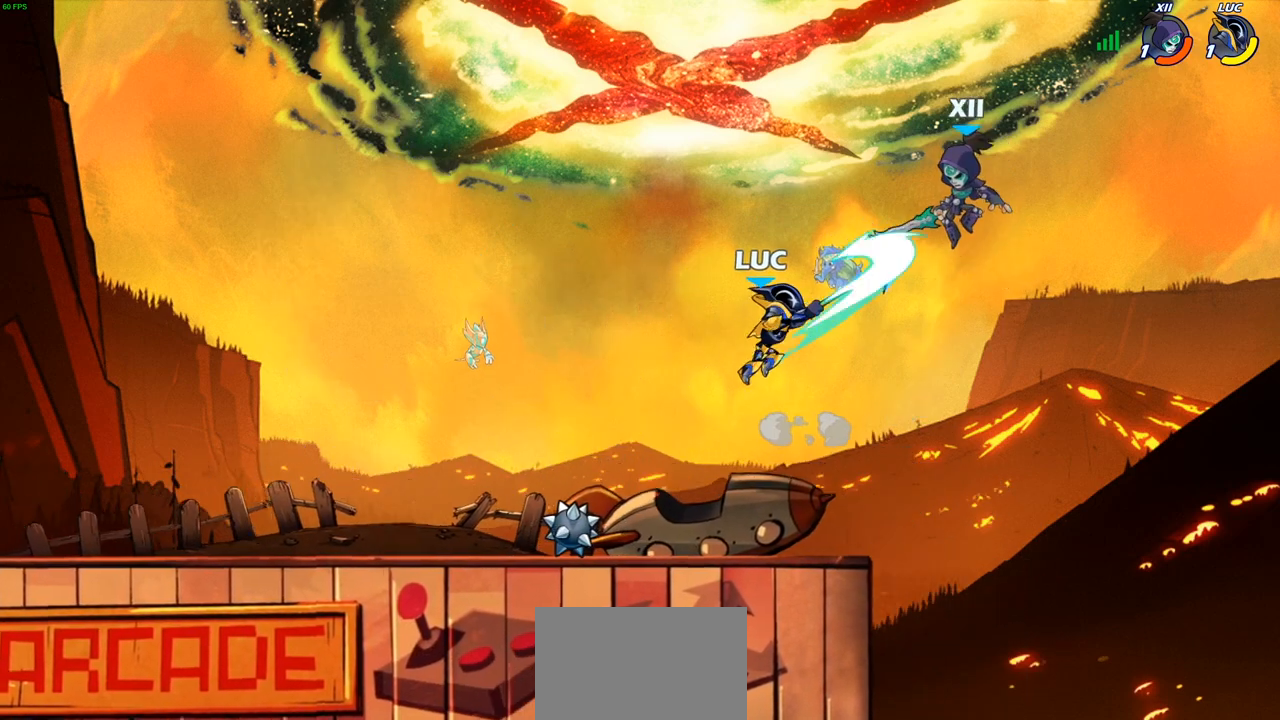
{"buttons": ["SQUARE"], "left_stick": "up-right", "right_stick": "center", "events": [[417, "left_stick", "up-right"], [483, "SQUARE", "down"]]}
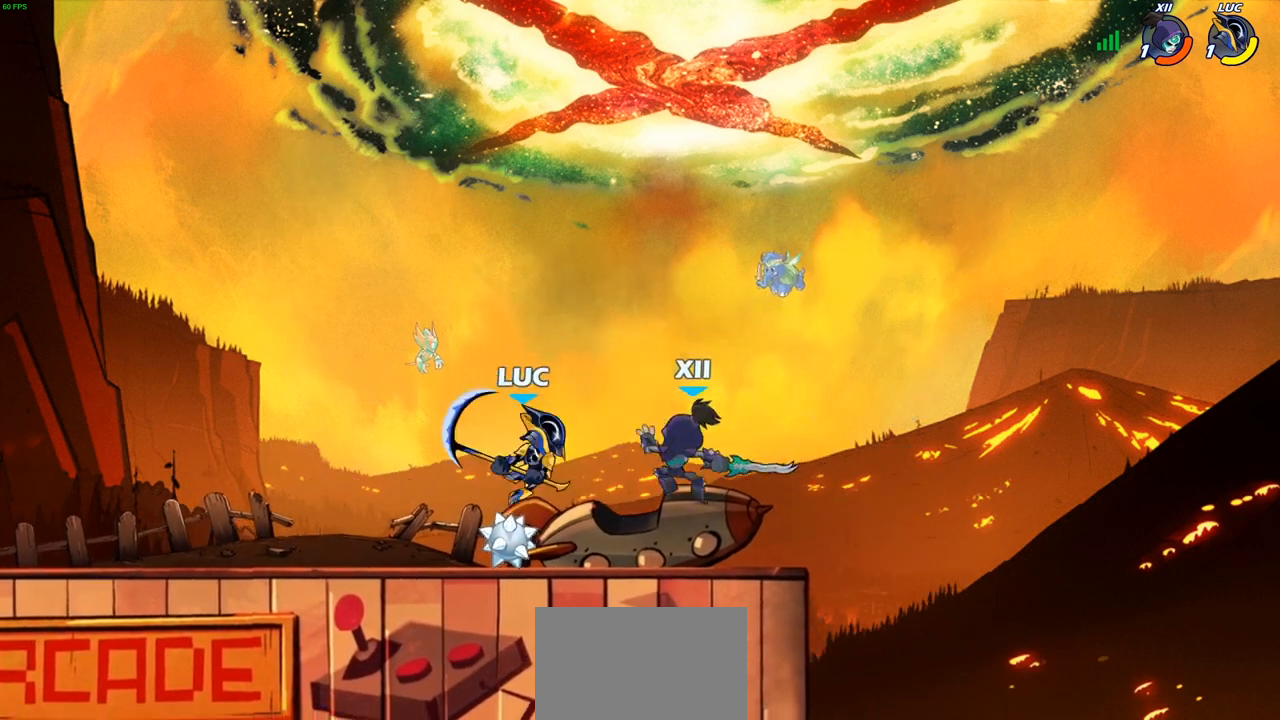
{"buttons": ["SQUARE", "R2"], "left_stick": "center", "right_stick": "center", "events": [[67, "SQUARE", "up"], [200, "left_stick", "center"], [450, "R2", "down"], [450, "SQUARE", "down"]]}
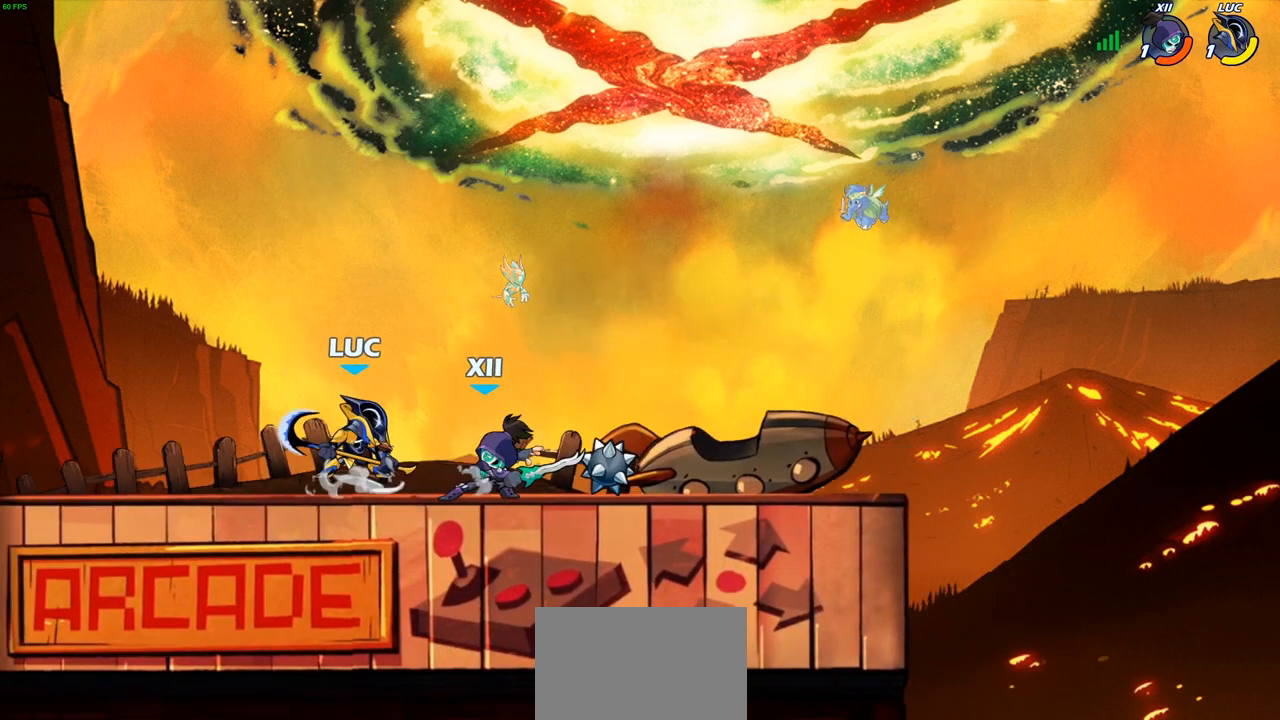
{"buttons": [], "left_stick": "center", "right_stick": "center", "events": [[33, "R2", "up"], [50, "SQUARE", "up"], [183, "SQUARE", "down"], [200, "SQUARE", "up"]]}
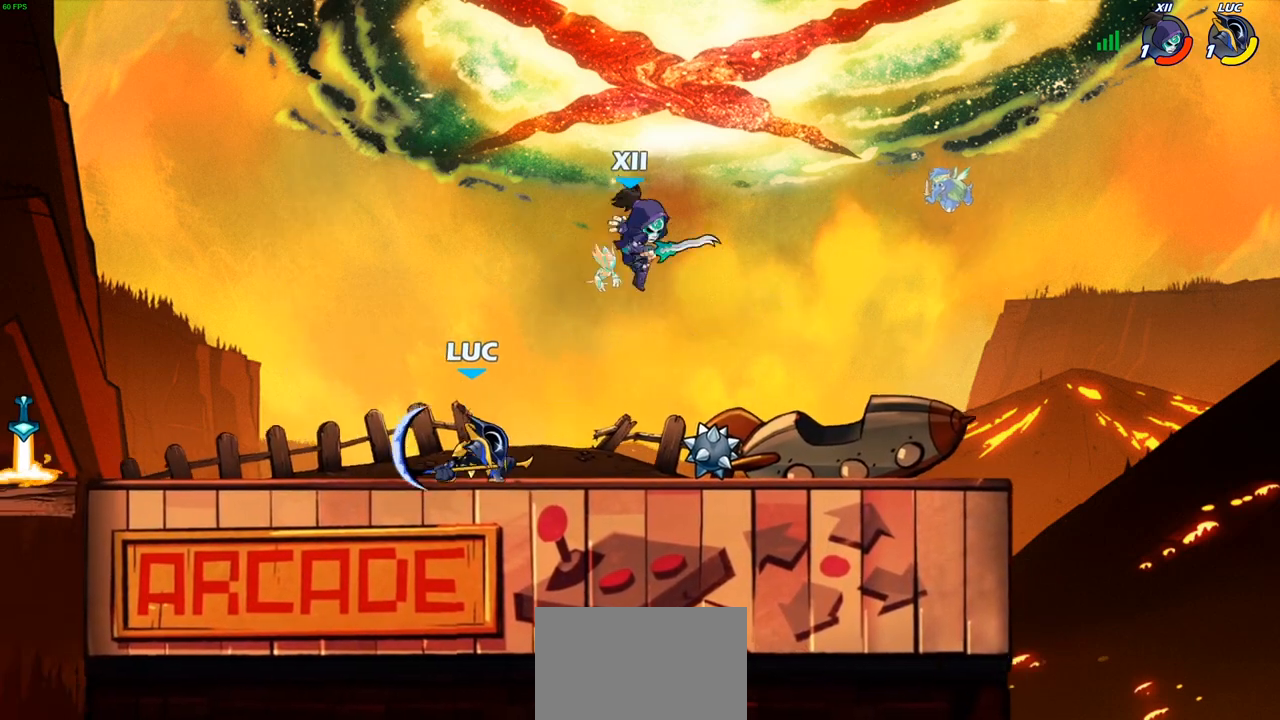
{"buttons": [], "left_stick": "left", "right_stick": "center", "events": [[167, "left_stick", "right"], [250, "CROSS", "down"], [283, "left_stick", "up-left"], [300, "SQUARE", "down"], [350, "CROSS", "up"], [367, "left_stick", "left"], [400, "SQUARE", "up"]]}